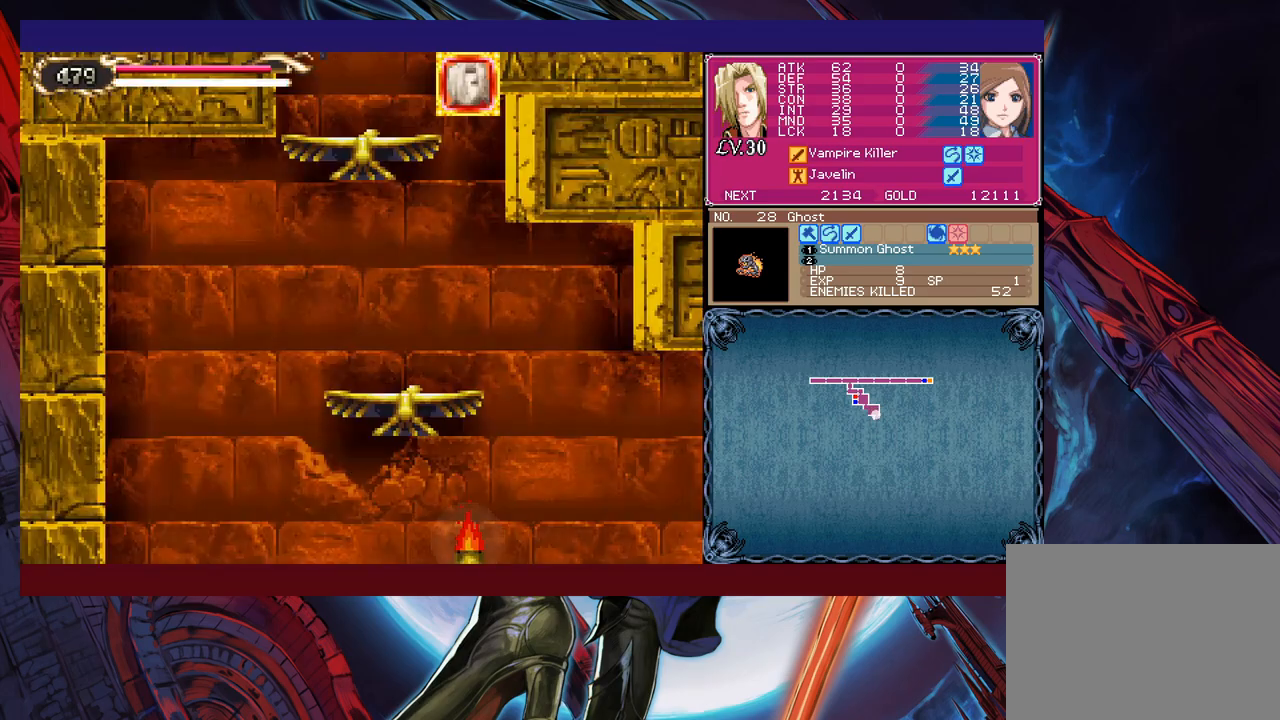
Gameplay with a controller (Xbox layout); each line is a JSON object with the inputs held at the frame after it. "events" lists button and stick changes between this image and that frame as [ms after this image, input, new state], when the widget could be followed in between. Not read: L2 R2 right_stick.
{"buttons": [], "left_stick": "right", "events": [[117, "left_stick", "down"], [200, "B", "down"], [267, "B", "up"], [367, "left_stick", "right"]]}
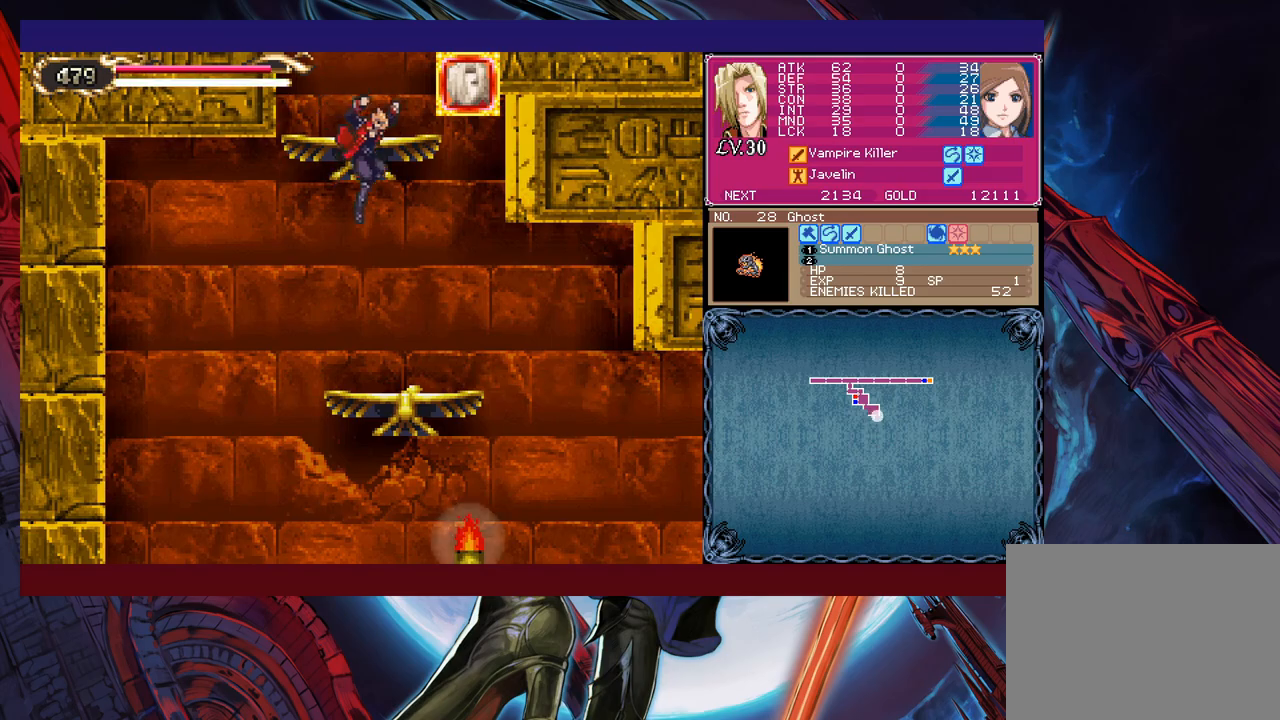
{"buttons": [], "left_stick": "right", "events": [[150, "left_stick", "down-right"], [250, "B", "down"], [317, "B", "up"], [317, "left_stick", "right"]]}
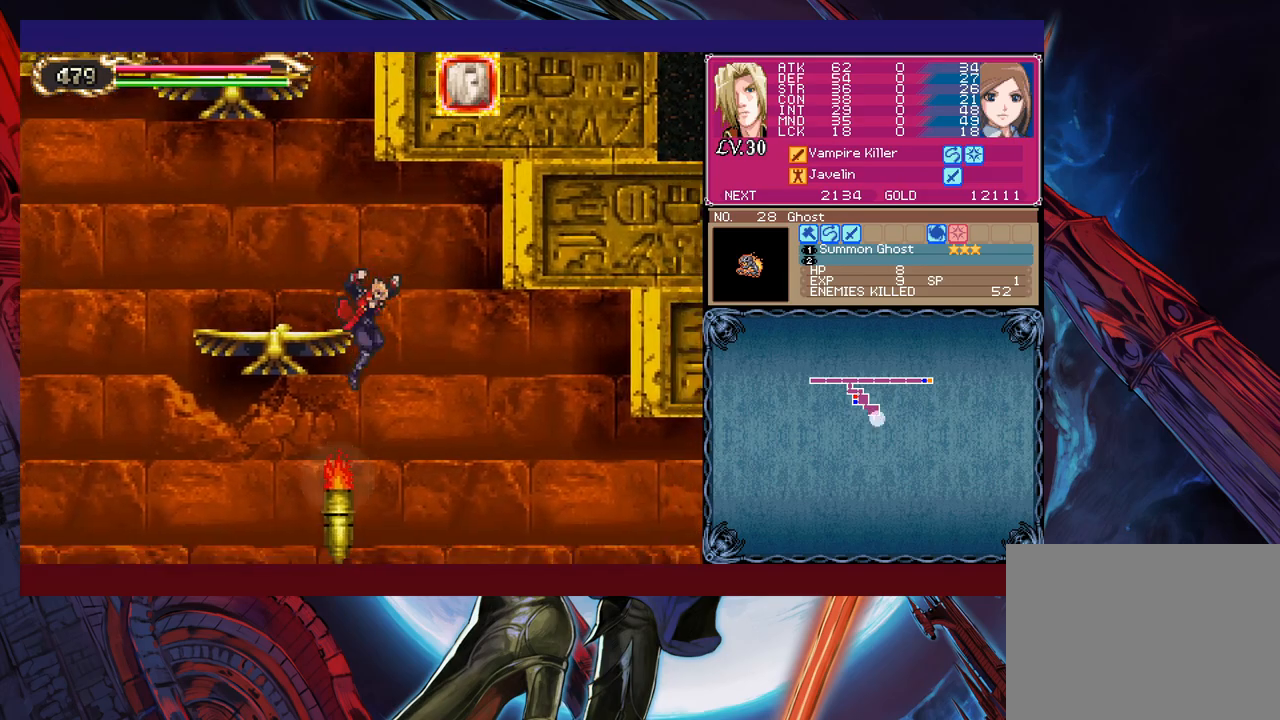
{"buttons": ["B"], "left_stick": "right", "events": [[300, "B", "down"]]}
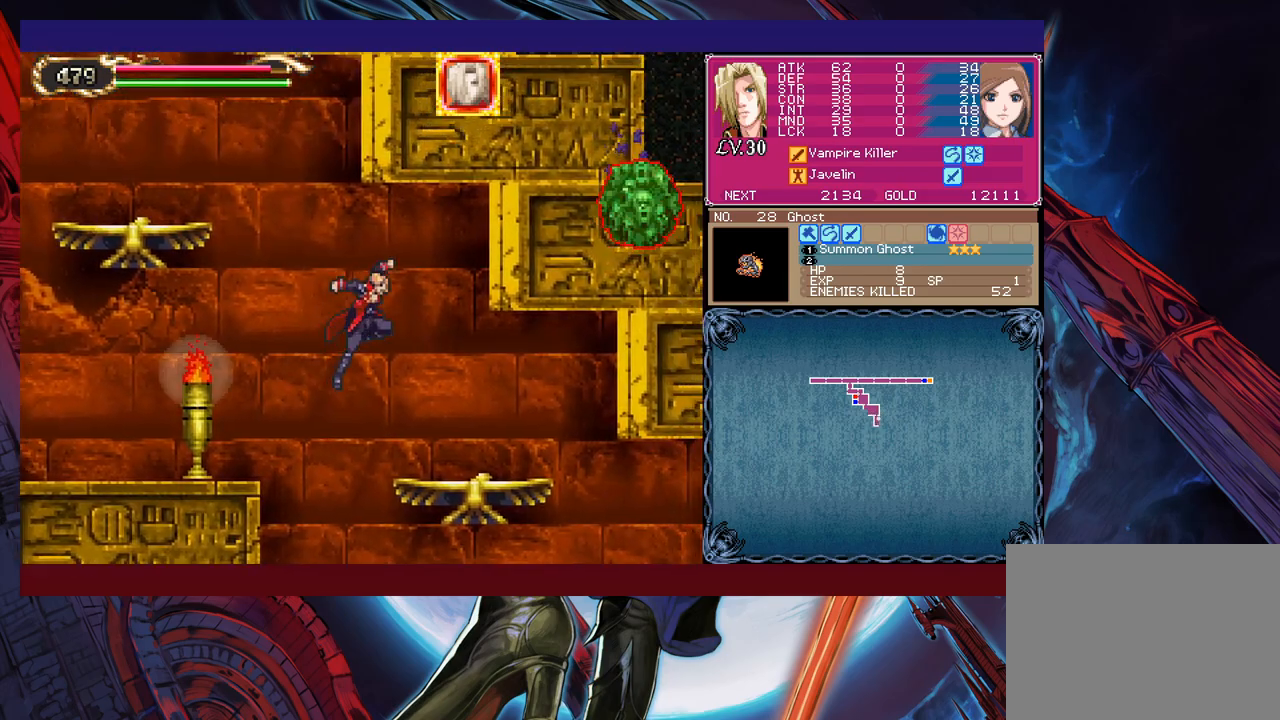
{"buttons": [], "left_stick": "left", "events": [[50, "B", "up"], [467, "left_stick", "left"]]}
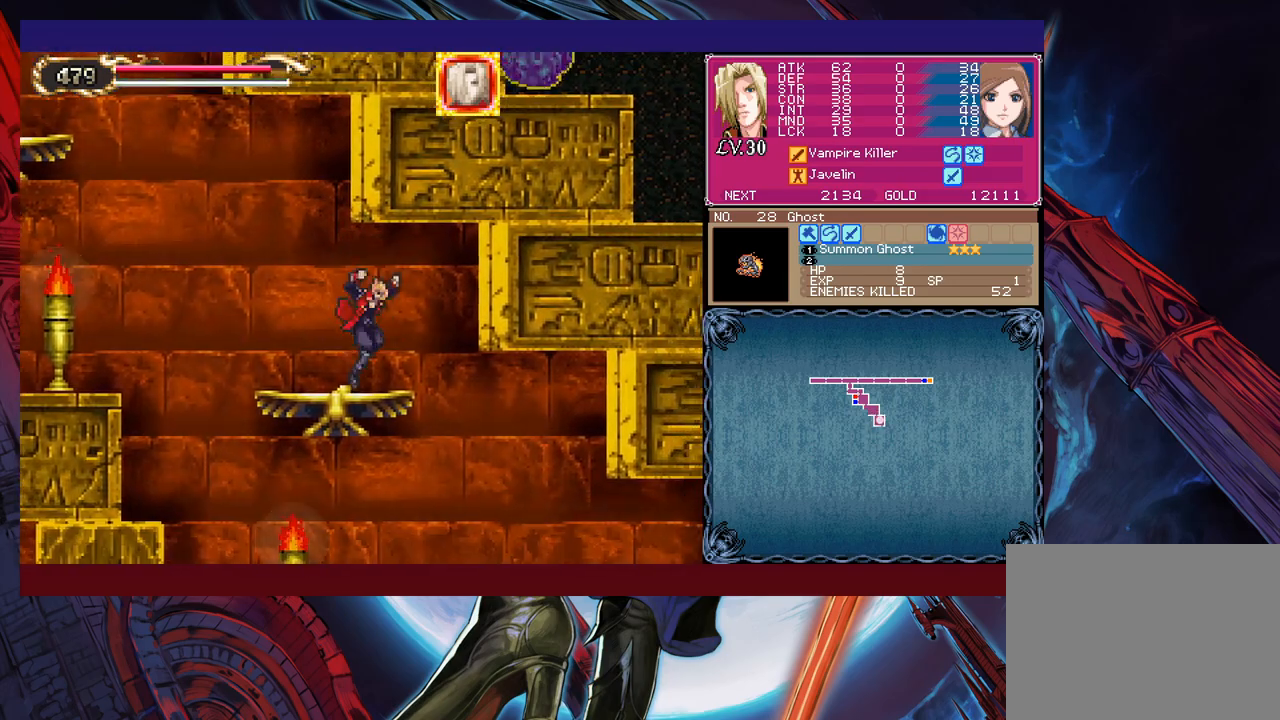
{"buttons": ["B"], "left_stick": "left", "events": [[350, "B", "down"]]}
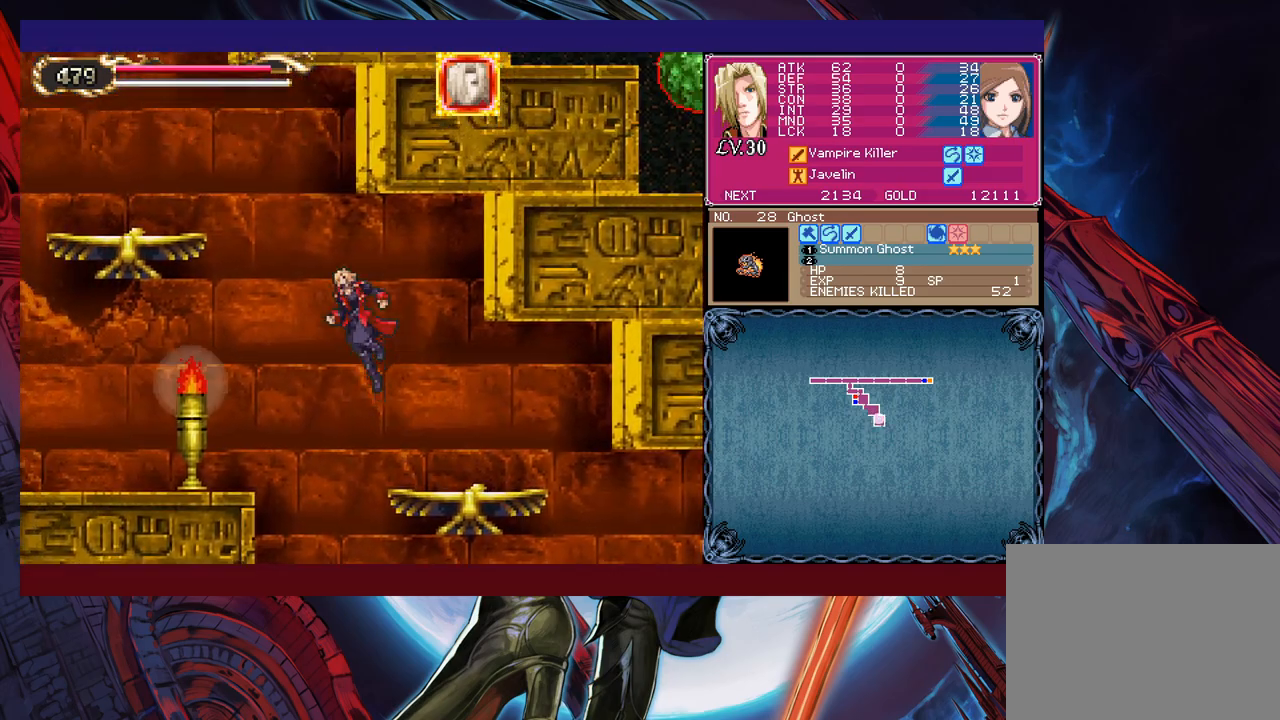
{"buttons": [], "left_stick": "left", "events": [[167, "B", "up"], [217, "X", "down"], [467, "X", "up"]]}
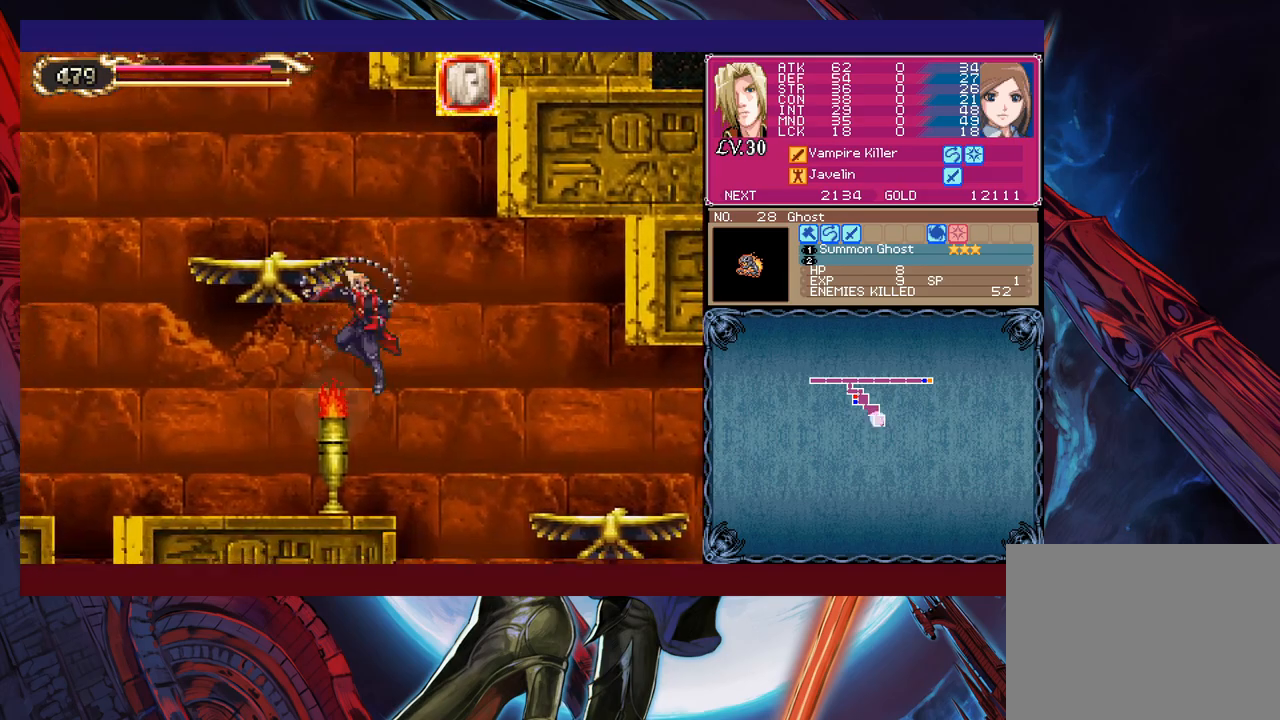
{"buttons": [], "left_stick": "center", "events": [[117, "left_stick", "down-left"], [217, "Y", "down"], [267, "left_stick", "left"], [300, "Y", "up"], [500, "left_stick", "center"]]}
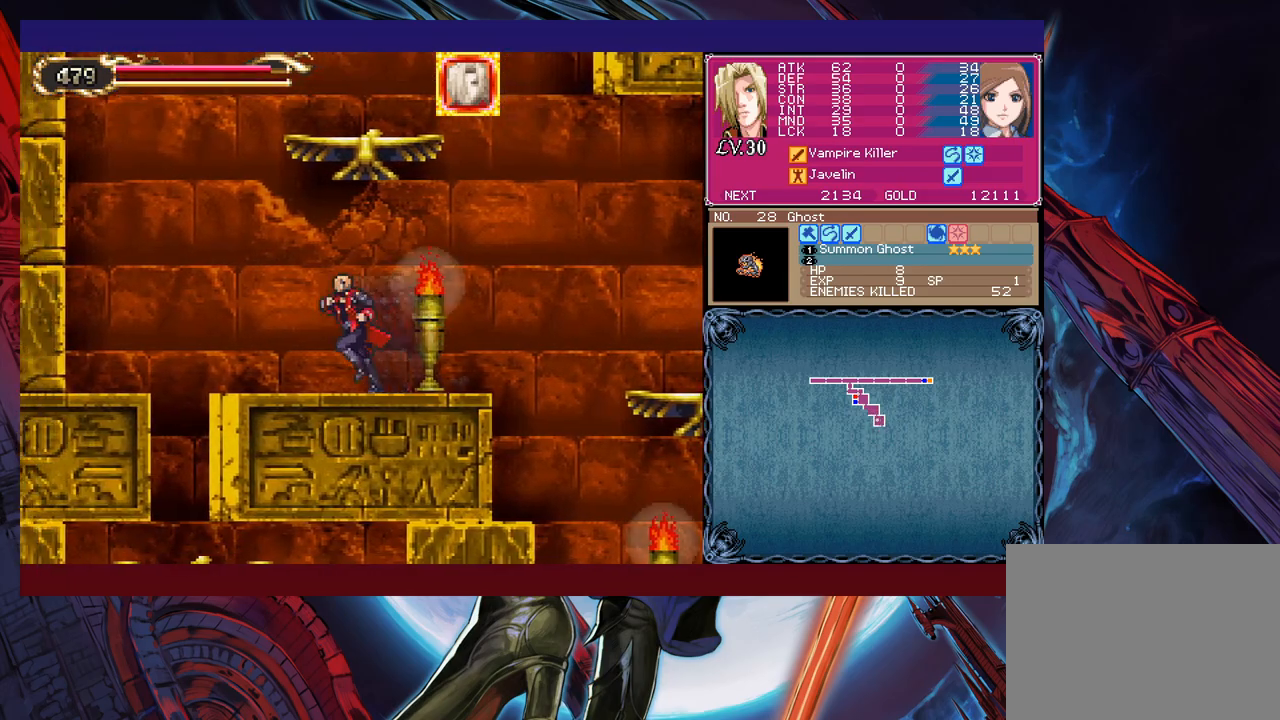
{"buttons": [], "left_stick": "left", "events": [[17, "left_stick", "right"], [50, "Y", "down"], [67, "B", "down"], [67, "Y", "up"], [117, "B", "up"], [117, "left_stick", "left"]]}
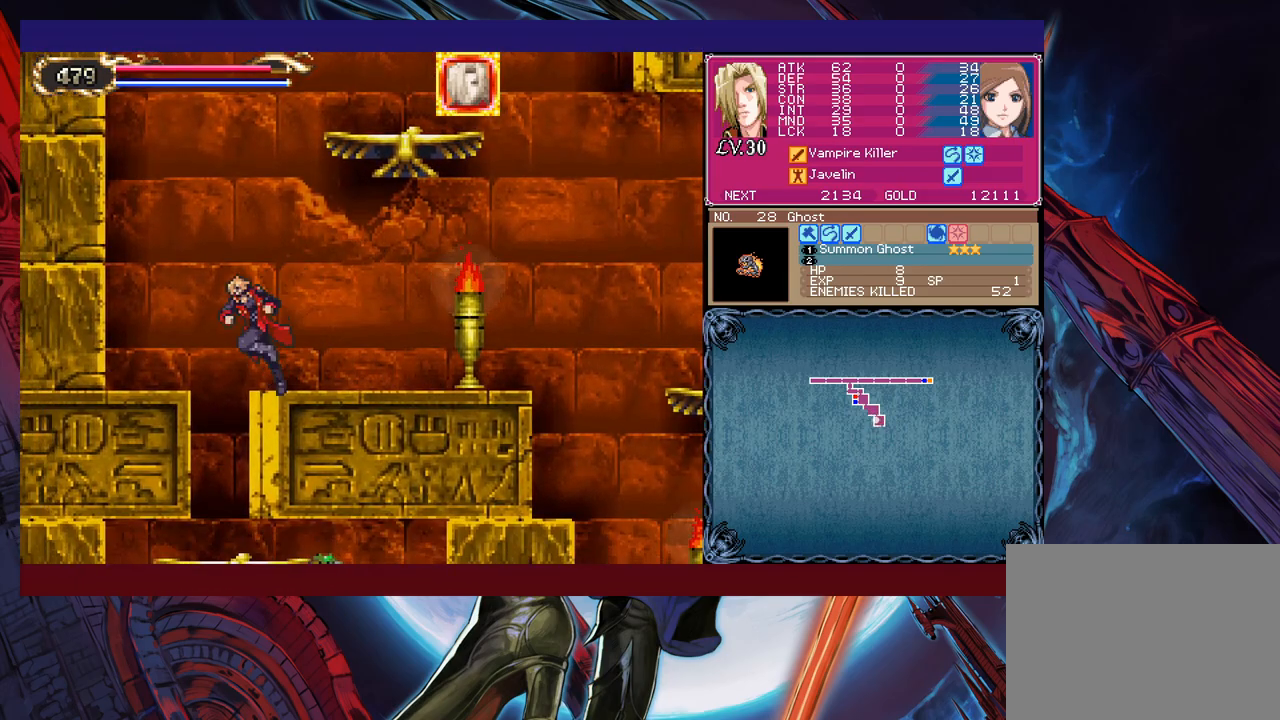
{"buttons": [], "left_stick": "center", "events": [[167, "left_stick", "right"], [267, "left_stick", "center"], [350, "left_stick", "down"], [367, "B", "down"], [467, "B", "up"], [500, "left_stick", "center"]]}
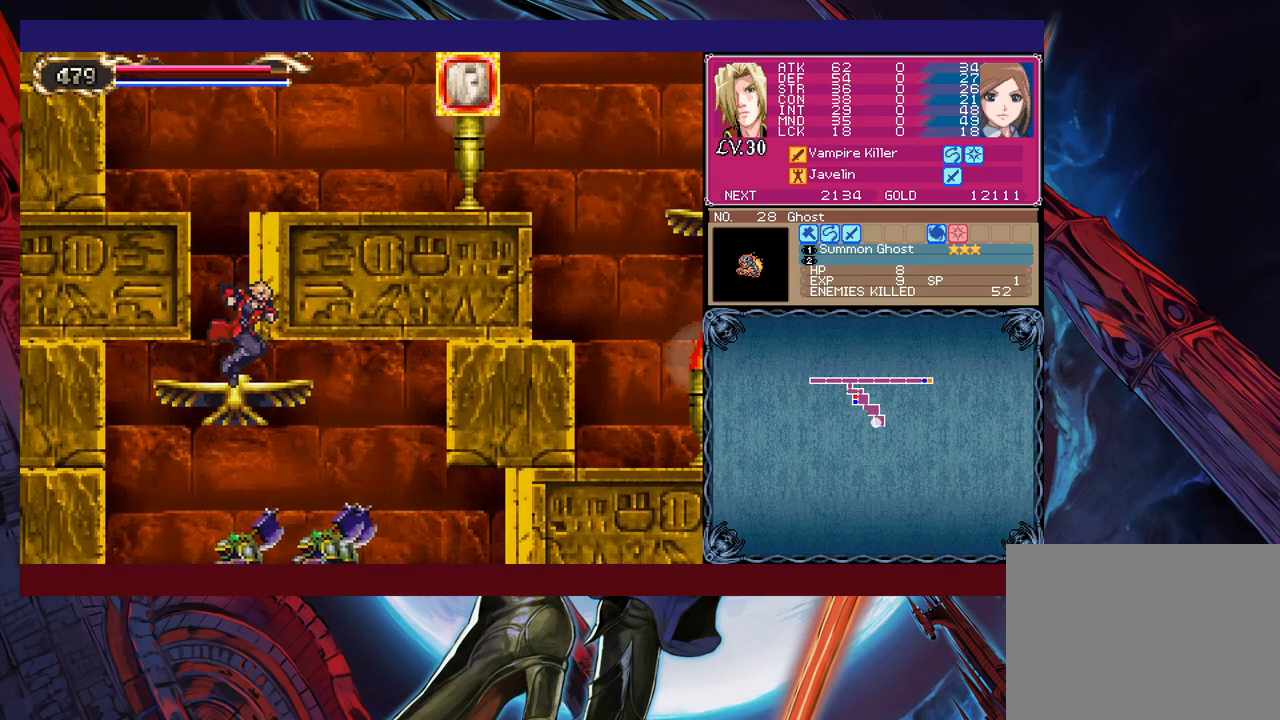
{"buttons": ["X"], "left_stick": "down", "events": [[100, "left_stick", "left"], [217, "left_stick", "center"], [267, "left_stick", "right"], [367, "X", "down"], [400, "left_stick", "down"], [417, "X", "up"], [467, "X", "down"]]}
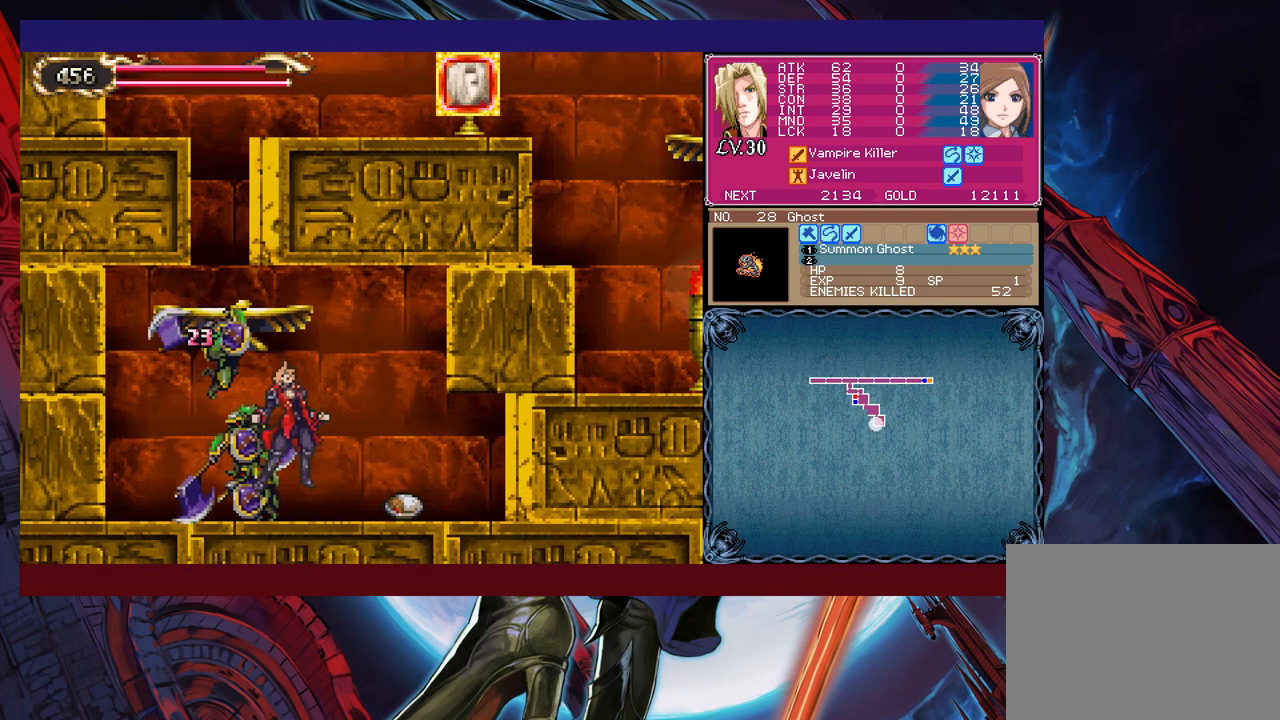
{"buttons": [], "left_stick": "center", "events": [[67, "X", "up"], [117, "X", "down"], [217, "X", "up"], [217, "left_stick", "down-left"], [267, "X", "down"], [367, "left_stick", "center"], [400, "X", "up"]]}
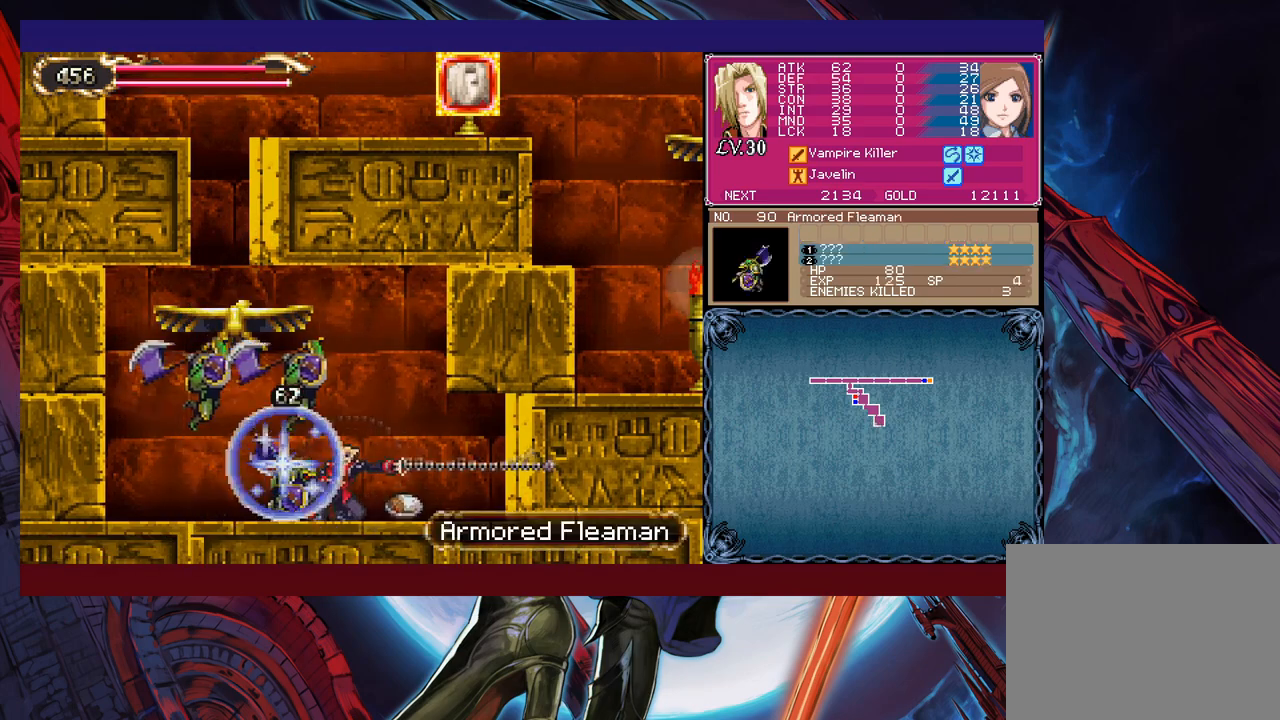
{"buttons": ["X"], "left_stick": "down-left", "events": [[200, "left_stick", "down-left"], [217, "X", "down"], [267, "X", "up"], [350, "X", "down"], [417, "X", "up"], [467, "X", "down"]]}
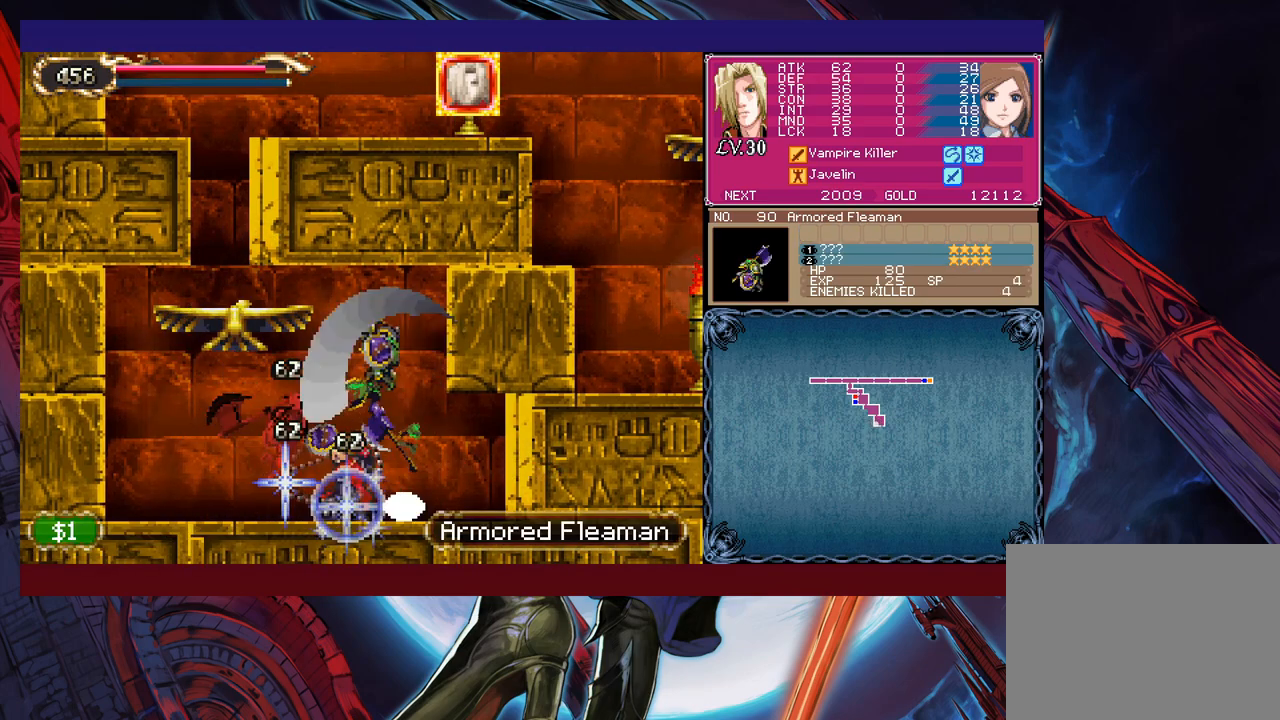
{"buttons": ["X"], "left_stick": "down-right", "events": [[50, "X", "up"], [117, "X", "down"], [200, "left_stick", "right"], [217, "X", "up"], [300, "X", "down"], [367, "X", "up"], [417, "left_stick", "down-right"], [450, "X", "down"]]}
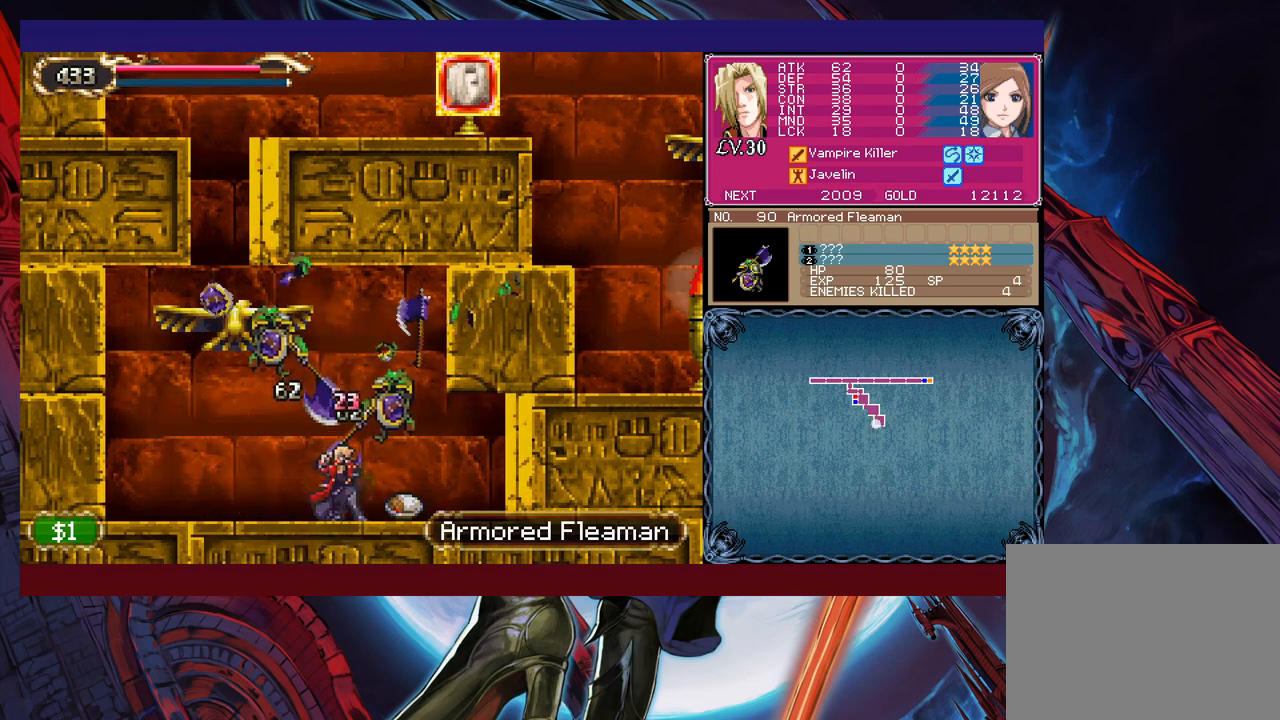
{"buttons": [], "left_stick": "down", "events": [[17, "X", "up"], [100, "X", "down"], [167, "X", "up"], [250, "X", "down"], [300, "left_stick", "down"], [317, "X", "up"], [400, "X", "down"], [500, "X", "up"]]}
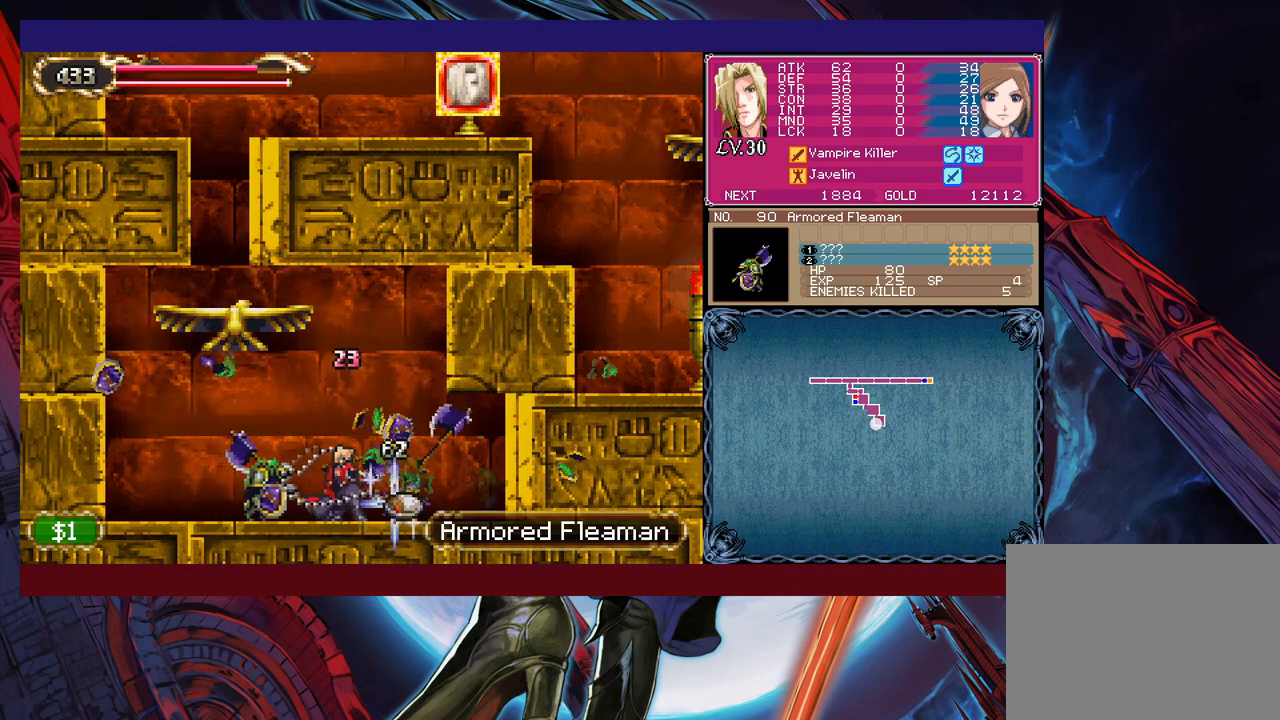
{"buttons": [], "left_stick": "down-right", "events": [[50, "X", "down"], [117, "X", "up"], [167, "left_stick", "down-right"], [217, "X", "down"], [317, "X", "up"], [367, "X", "down"], [467, "X", "up"]]}
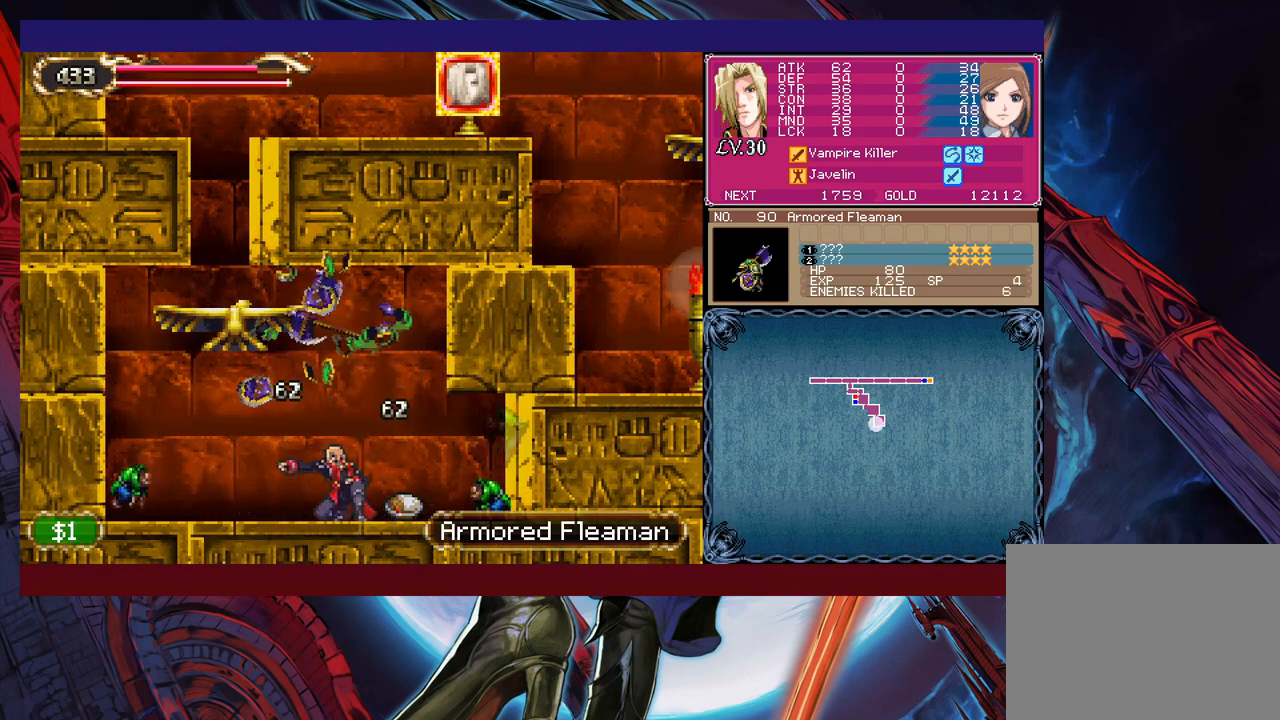
{"buttons": ["X"], "left_stick": "right", "events": [[17, "X", "down"], [100, "X", "up"], [167, "X", "down"], [267, "X", "up"], [317, "X", "down"], [400, "left_stick", "center"], [500, "left_stick", "right"]]}
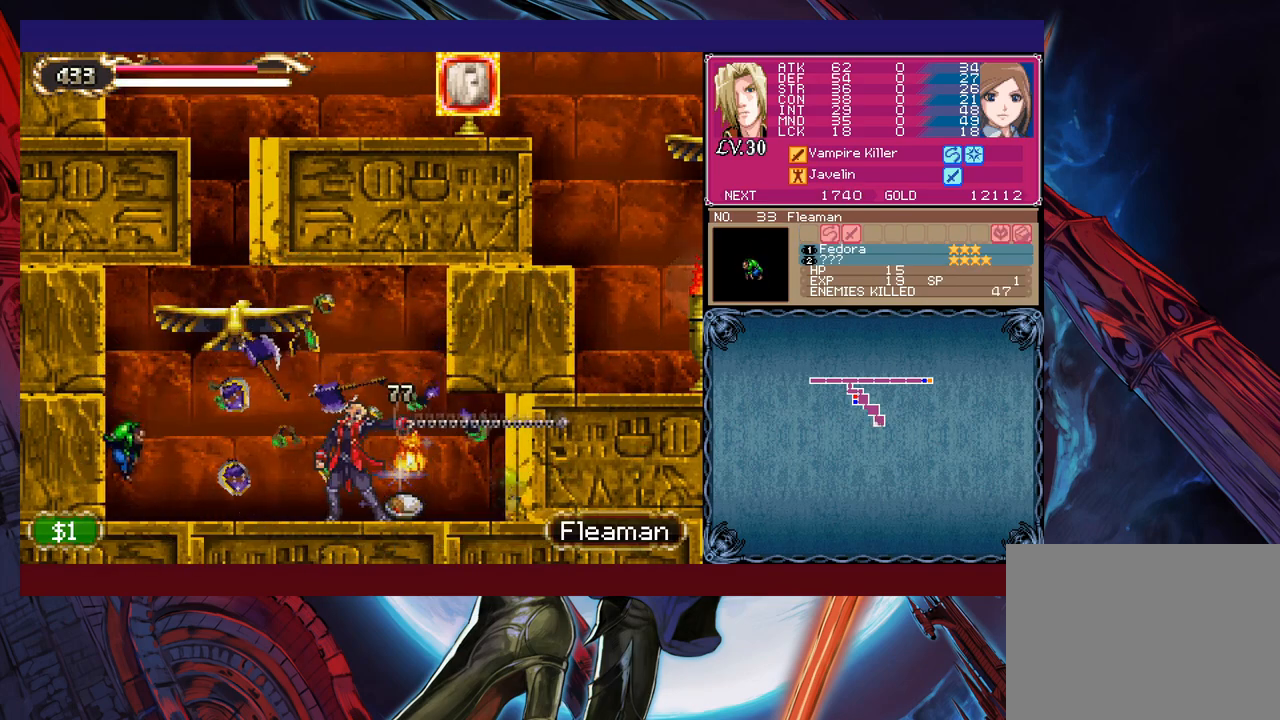
{"buttons": ["X"], "left_stick": "right", "events": [[150, "left_stick", "down-right"], [217, "left_stick", "down-left"], [300, "left_stick", "down-right"], [450, "left_stick", "right"]]}
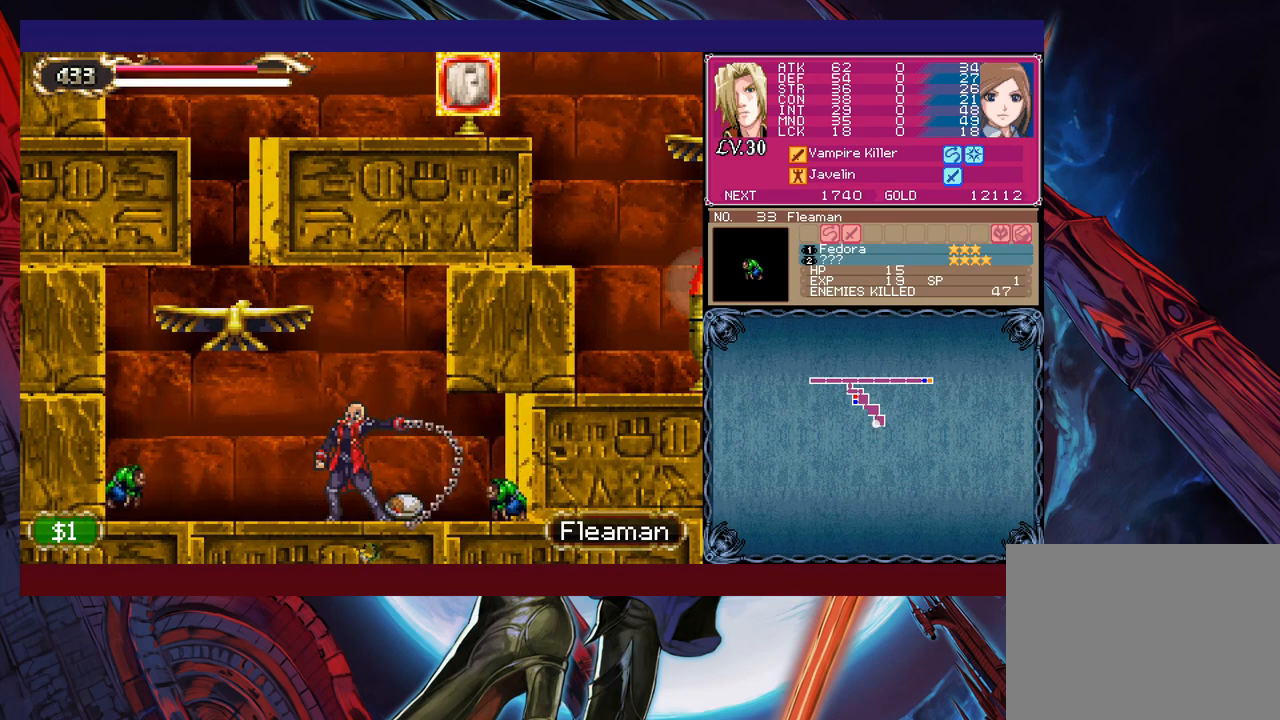
{"buttons": ["X"], "left_stick": "left", "events": [[17, "left_stick", "center"], [67, "left_stick", "down-right"], [317, "left_stick", "center"], [367, "left_stick", "down-right"], [467, "left_stick", "left"]]}
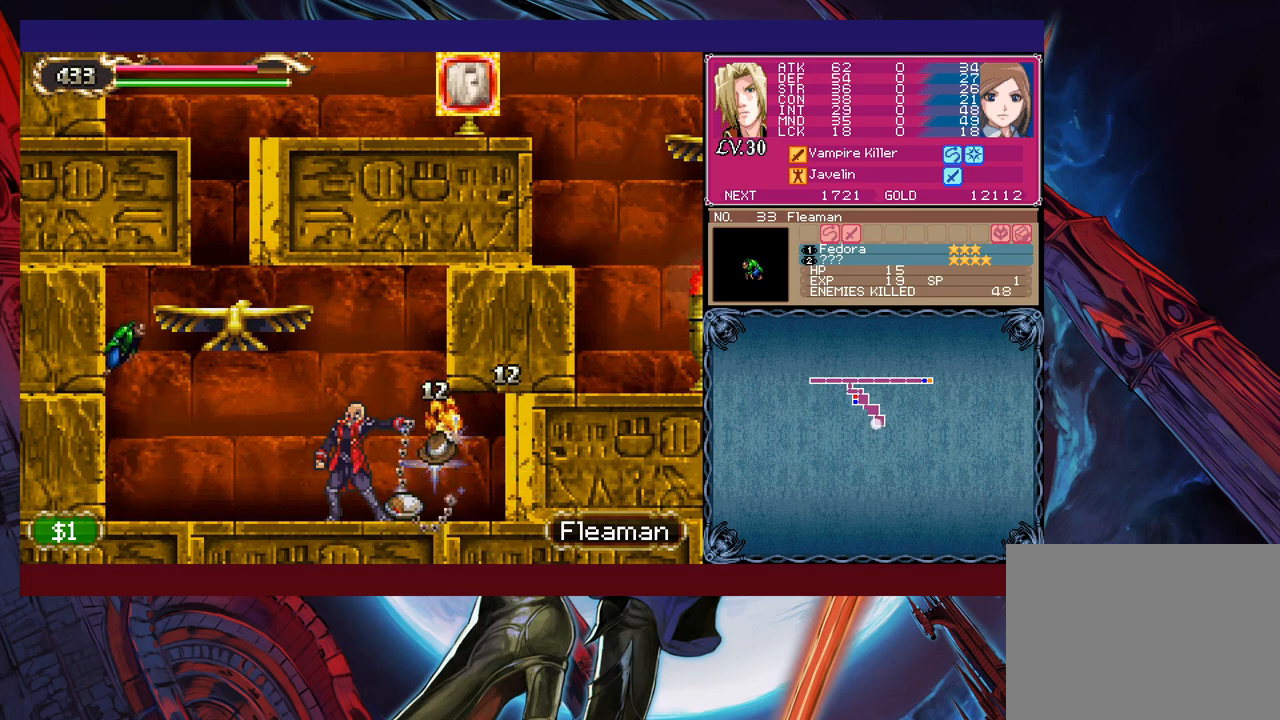
{"buttons": [], "left_stick": "right", "events": [[17, "X", "up"], [50, "left_stick", "right"], [267, "left_stick", "left"], [400, "left_stick", "right"]]}
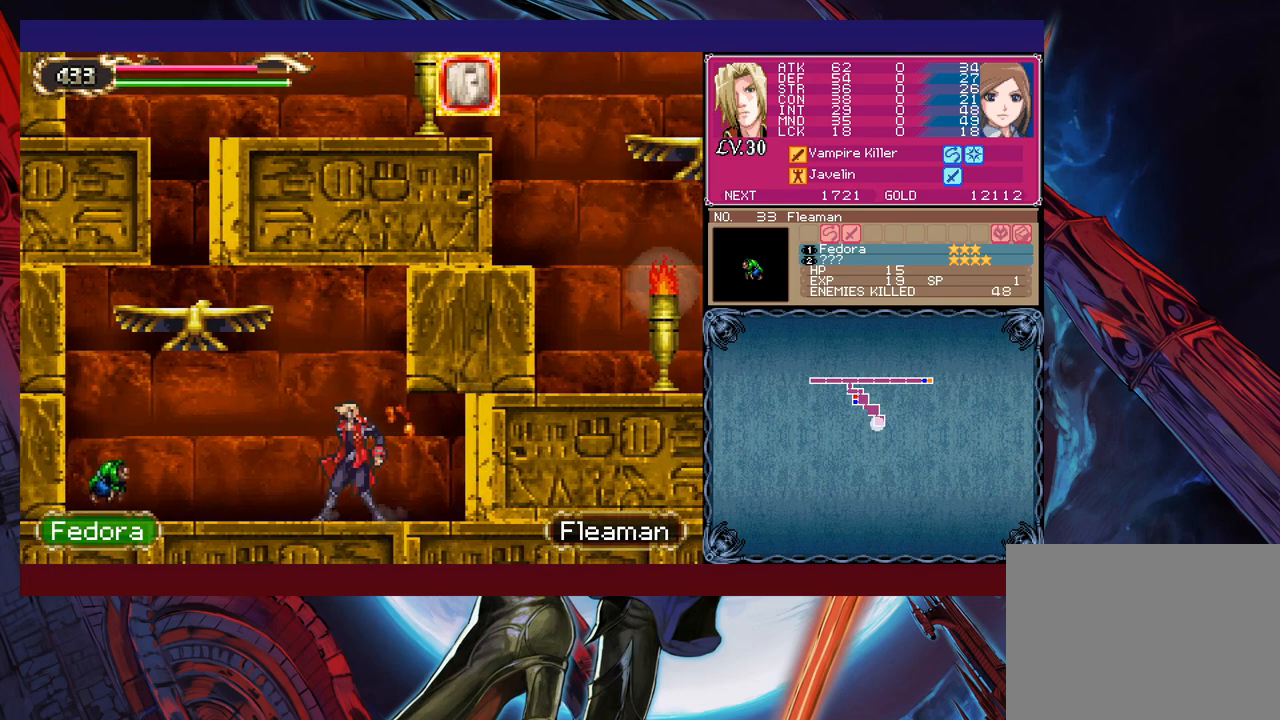
{"buttons": ["X"], "left_stick": "left", "events": [[50, "left_stick", "left"], [167, "B", "down"], [250, "B", "up"], [267, "X", "down"]]}
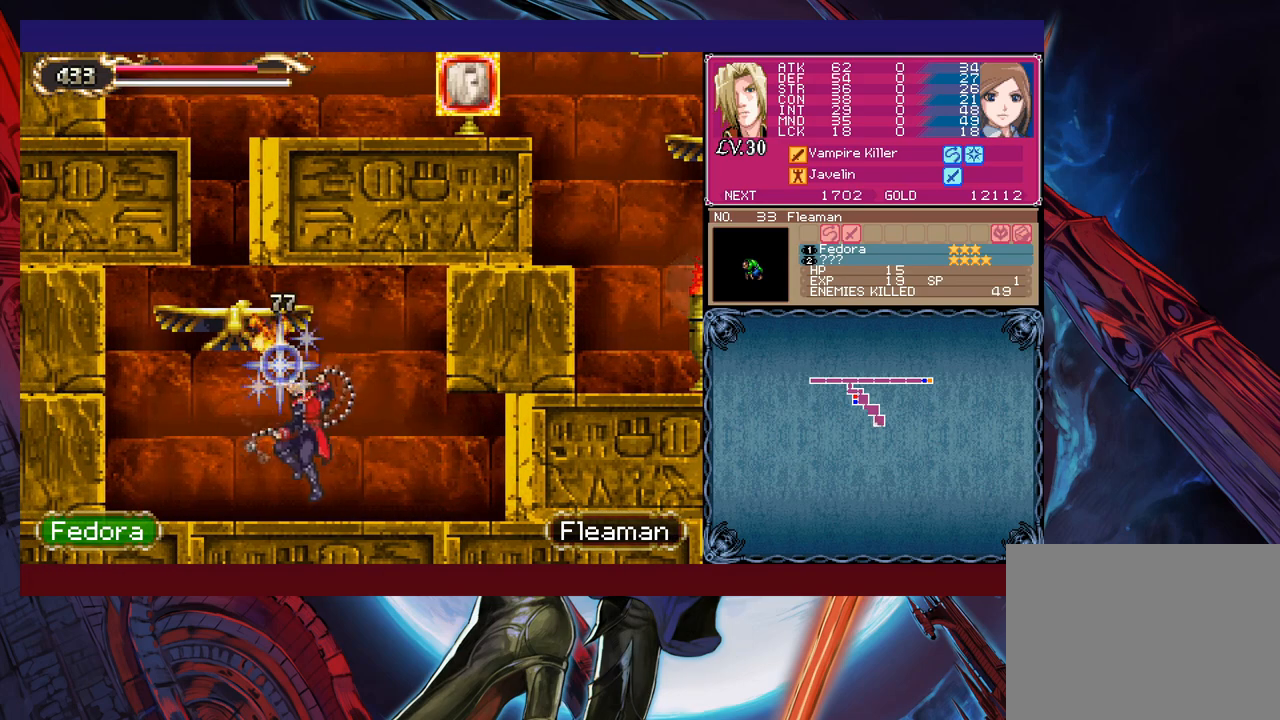
{"buttons": ["B"], "left_stick": "left", "events": [[67, "left_stick", "right"], [167, "left_stick", "left"], [200, "X", "up"], [250, "left_stick", "center"], [417, "left_stick", "left"], [450, "B", "down"]]}
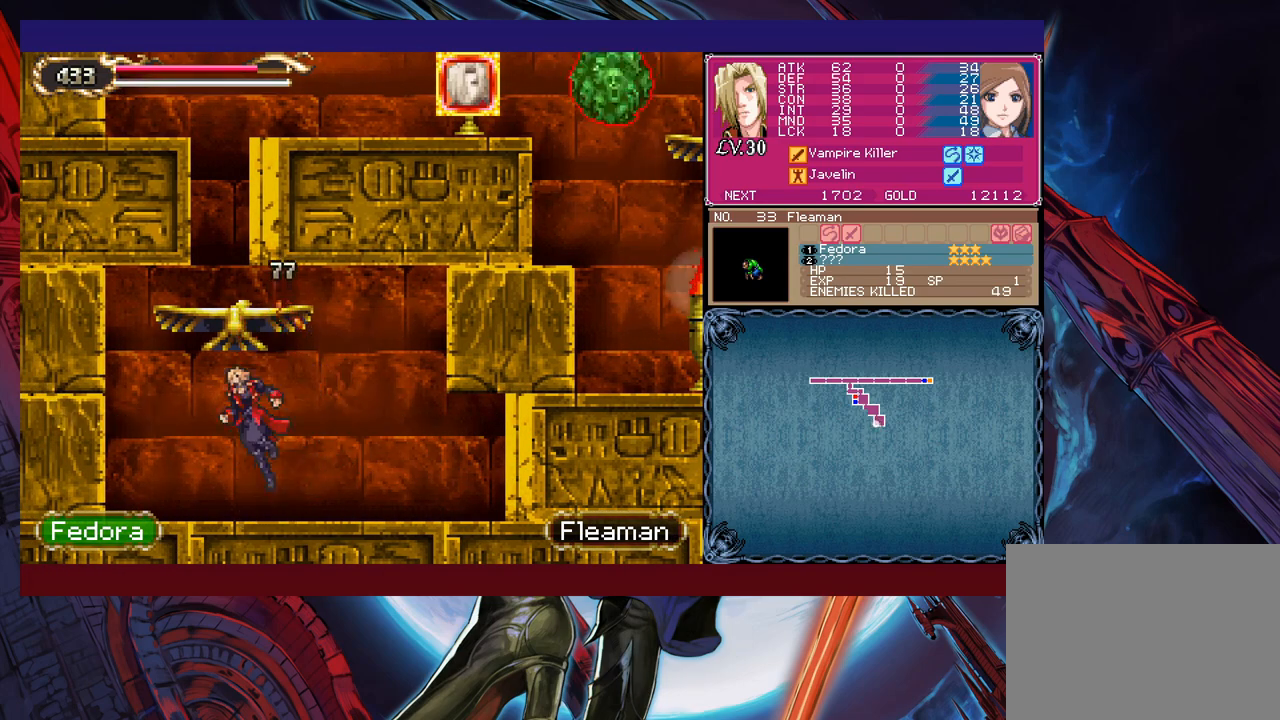
{"buttons": [], "left_stick": "center", "events": [[67, "left_stick", "center"], [200, "B", "up"], [217, "B", "down"], [417, "B", "up"]]}
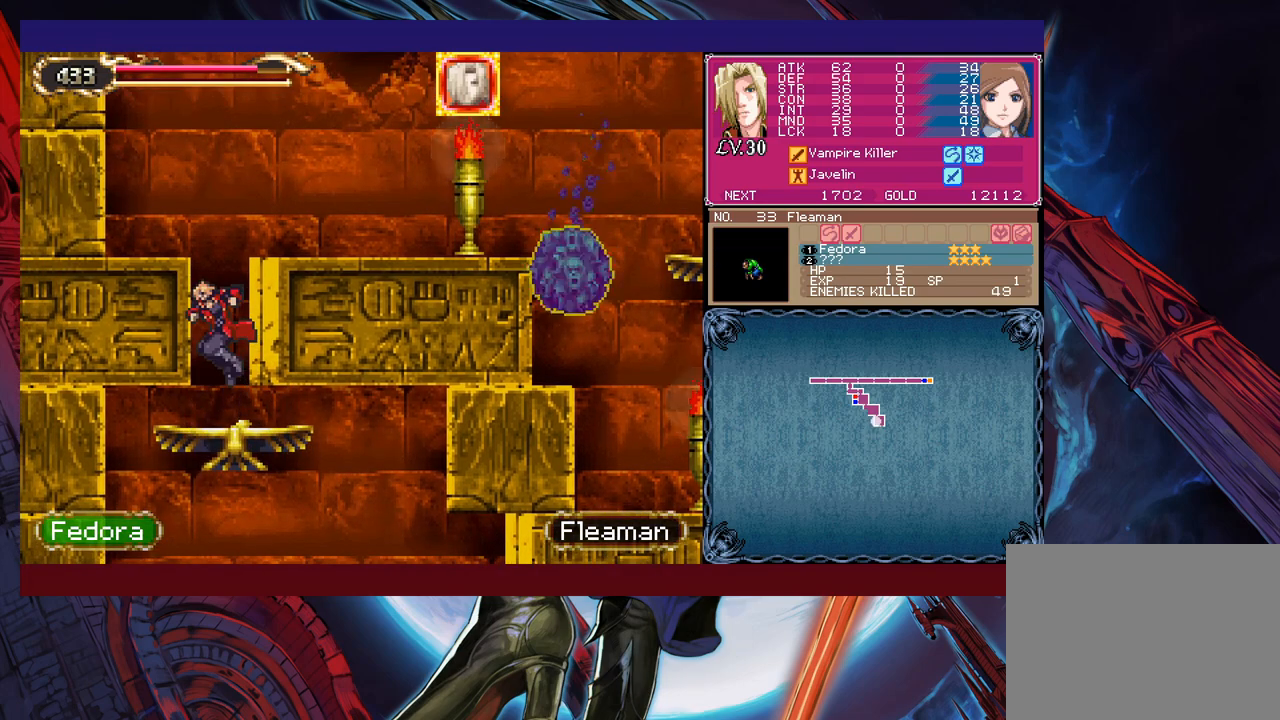
{"buttons": [], "left_stick": "center", "events": [[167, "left_stick", "right"], [267, "left_stick", "center"]]}
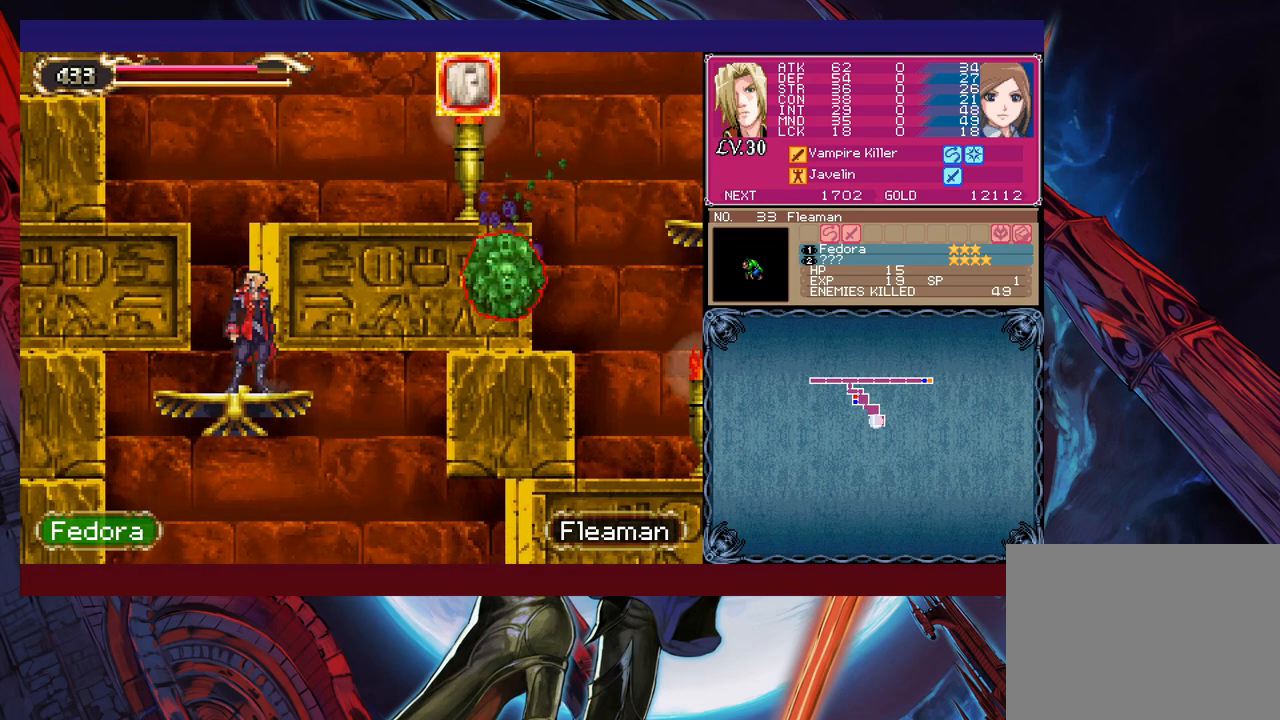
{"buttons": [], "left_stick": "center", "events": []}
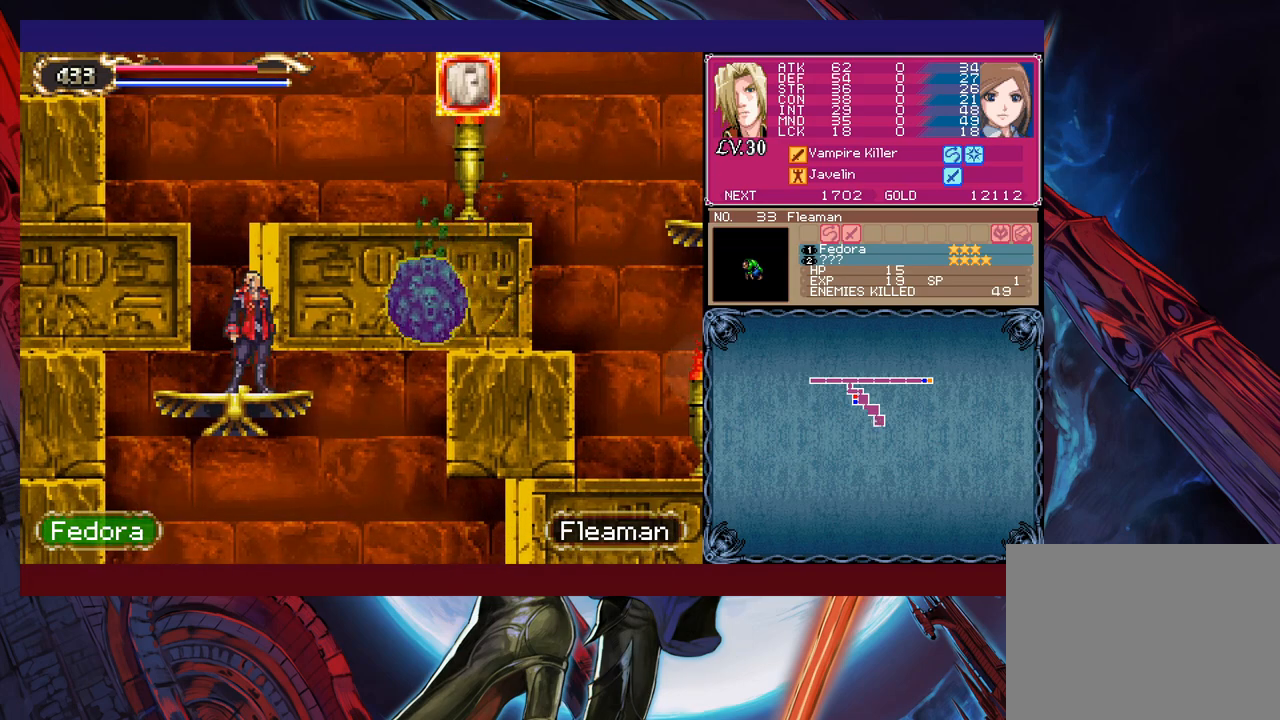
{"buttons": [], "left_stick": "left", "events": [[217, "left_stick", "up"], [267, "X", "down"], [317, "X", "up"], [317, "left_stick", "down"], [400, "left_stick", "center"], [500, "left_stick", "left"]]}
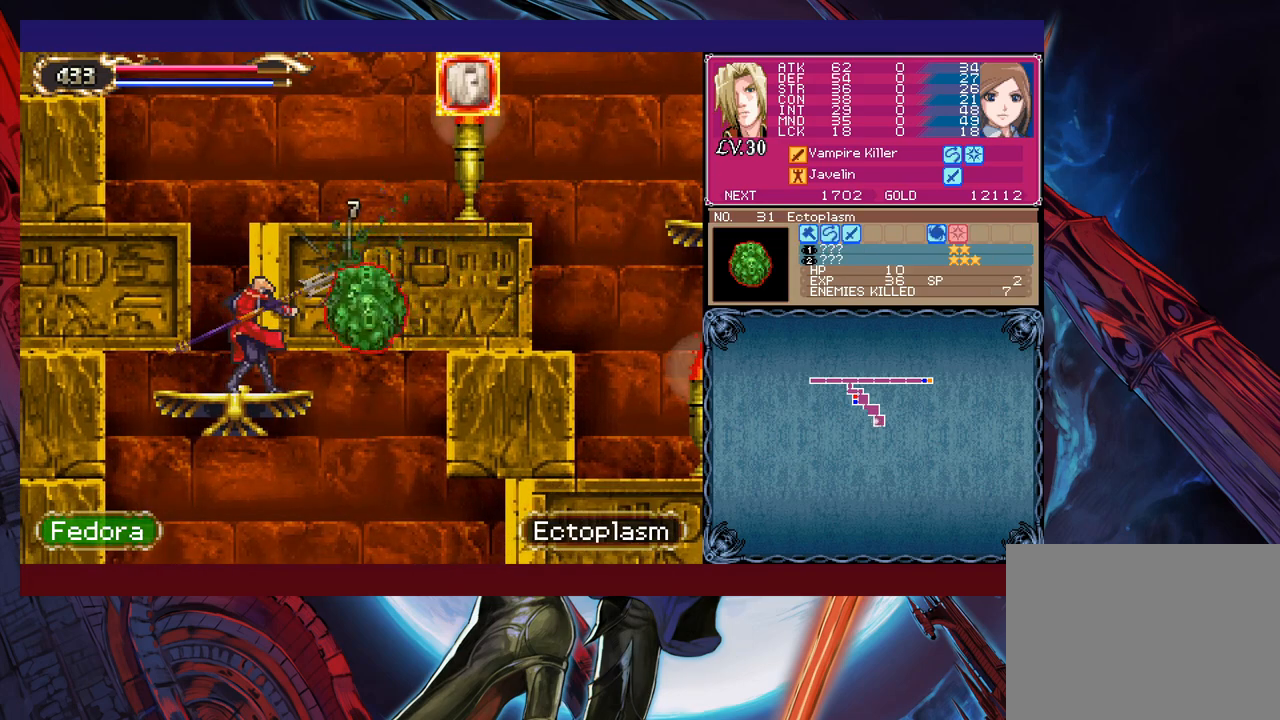
{"buttons": [], "left_stick": "center", "events": [[167, "left_stick", "center"], [217, "left_stick", "left"], [300, "B", "down"], [450, "left_stick", "center"], [467, "B", "up"]]}
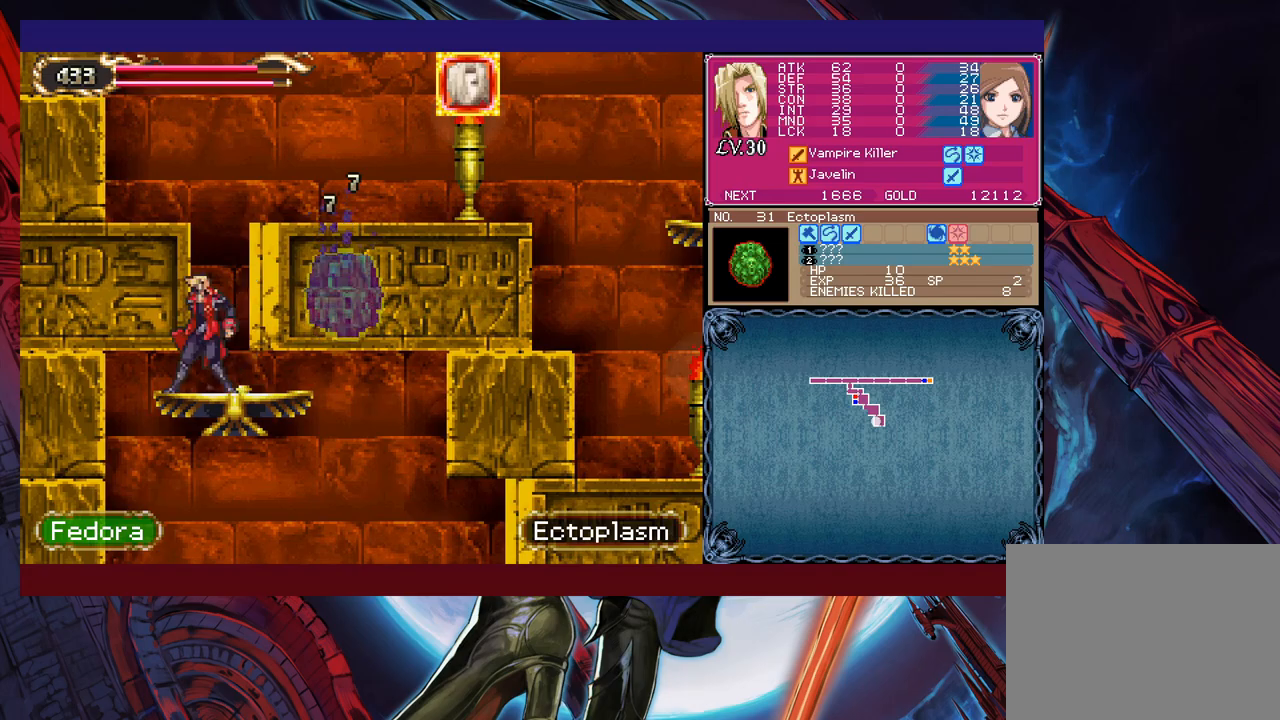
{"buttons": [], "left_stick": "right", "events": [[50, "B", "down"], [67, "left_stick", "right"], [417, "B", "up"]]}
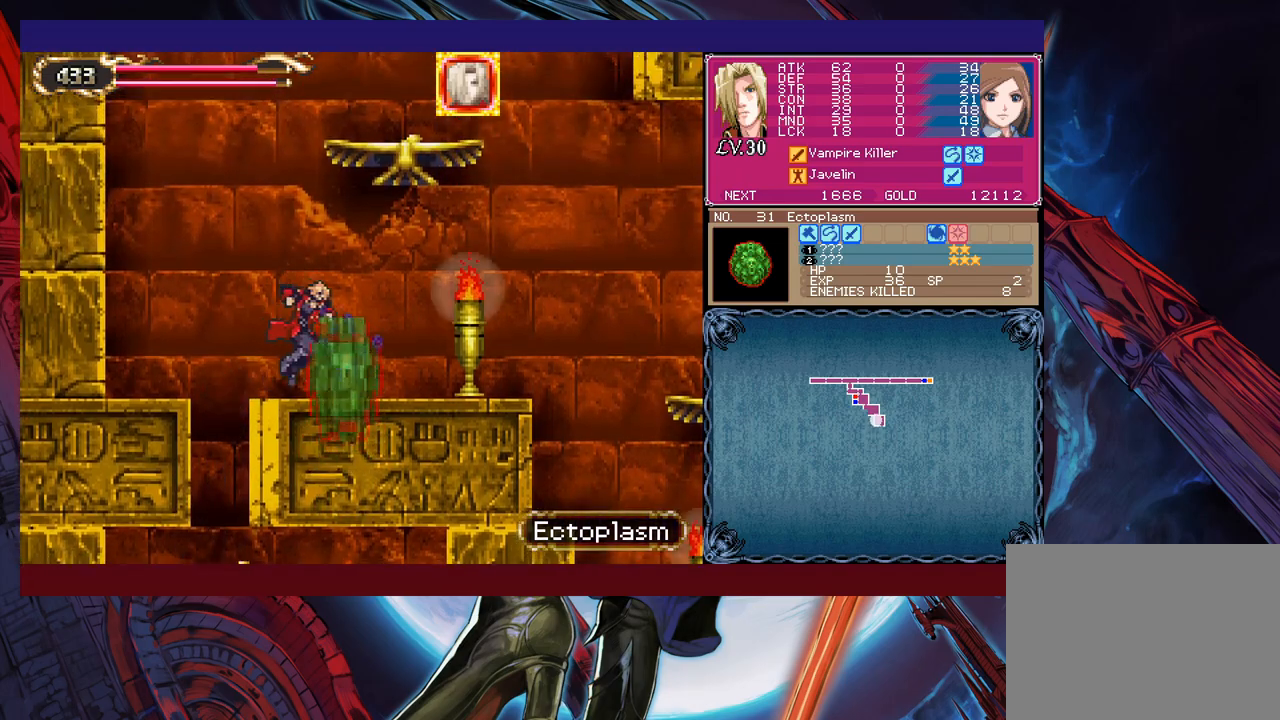
{"buttons": [], "left_stick": "right", "events": []}
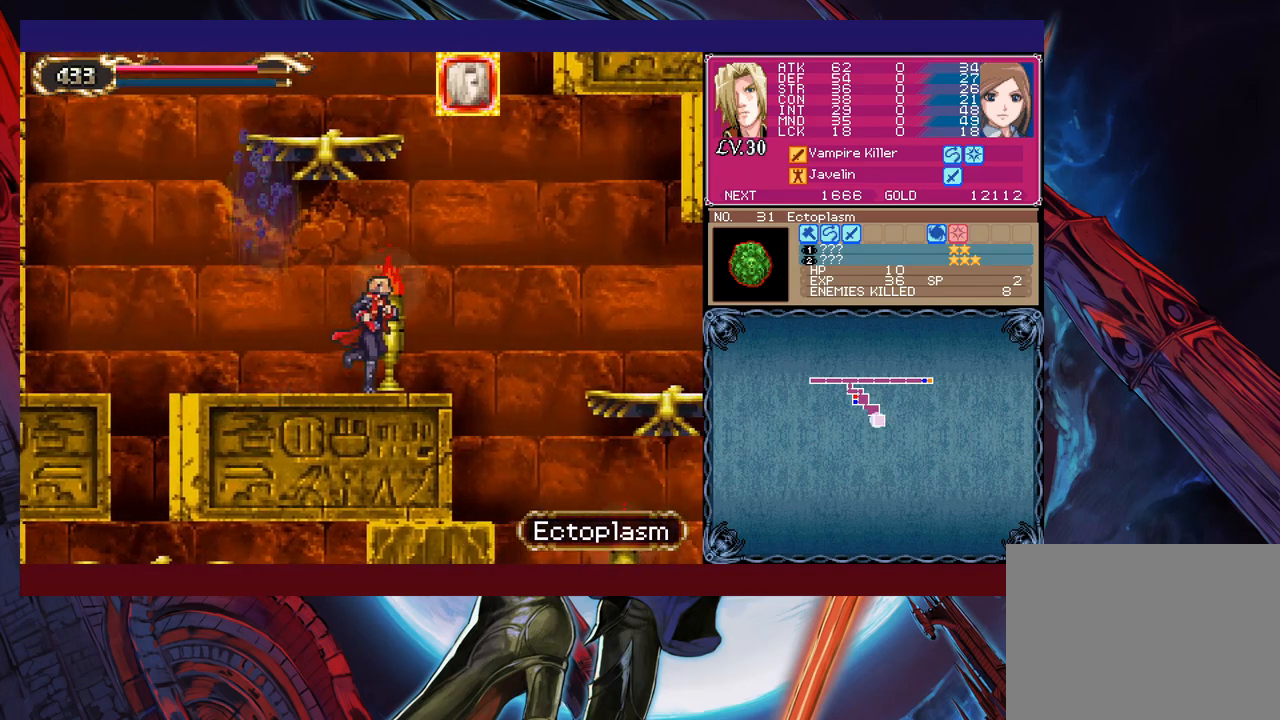
{"buttons": [], "left_stick": "right", "events": []}
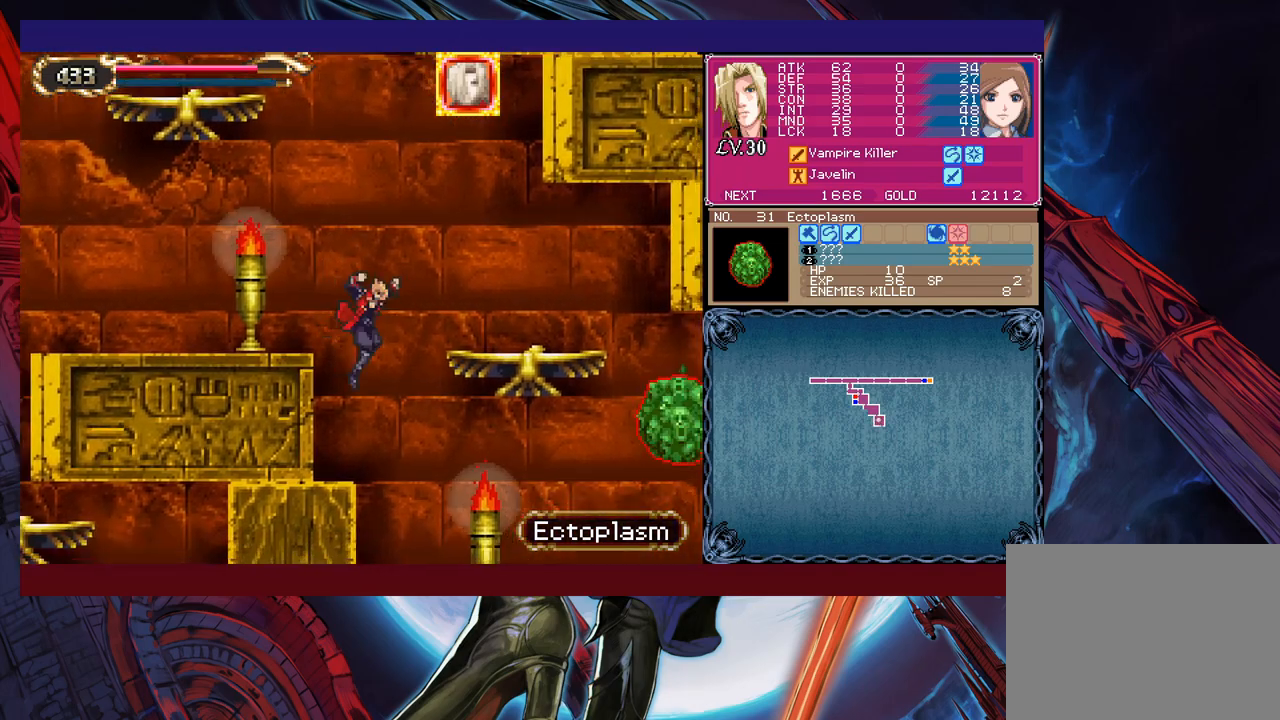
{"buttons": ["B"], "left_stick": "center", "events": [[400, "left_stick", "center"], [417, "B", "down"]]}